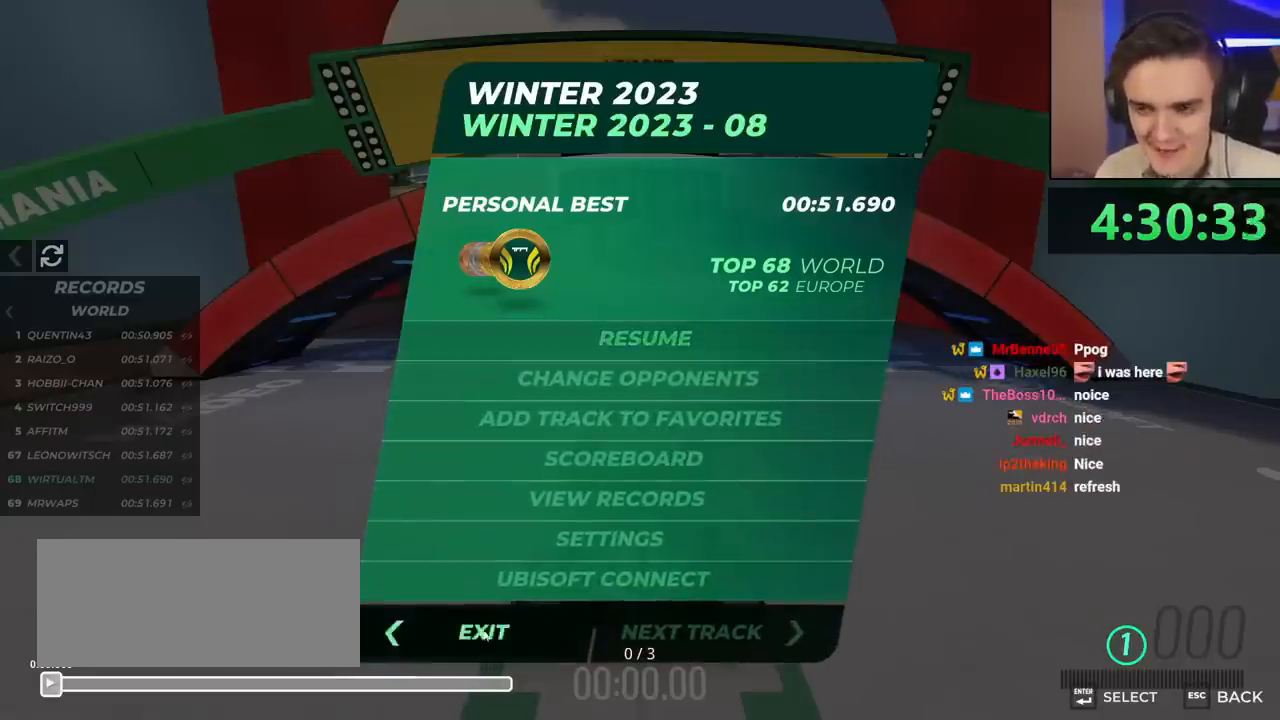
Gameplay with keyboard; each line is a JSON object with the keys held at the frame after it. "events" lists presses ("down") and releases ("up") of "brake", "down", "left", "right" and "up" between this image and that frame as [ms after this image, input, new state], when the widget could be followed in between. No other keys are recorded. Mouse input is not recorded. Key names are as the overlay labels them; some are game actions (e.g. jump) rather than physical keys.
{"keys": ["left", "up"]}
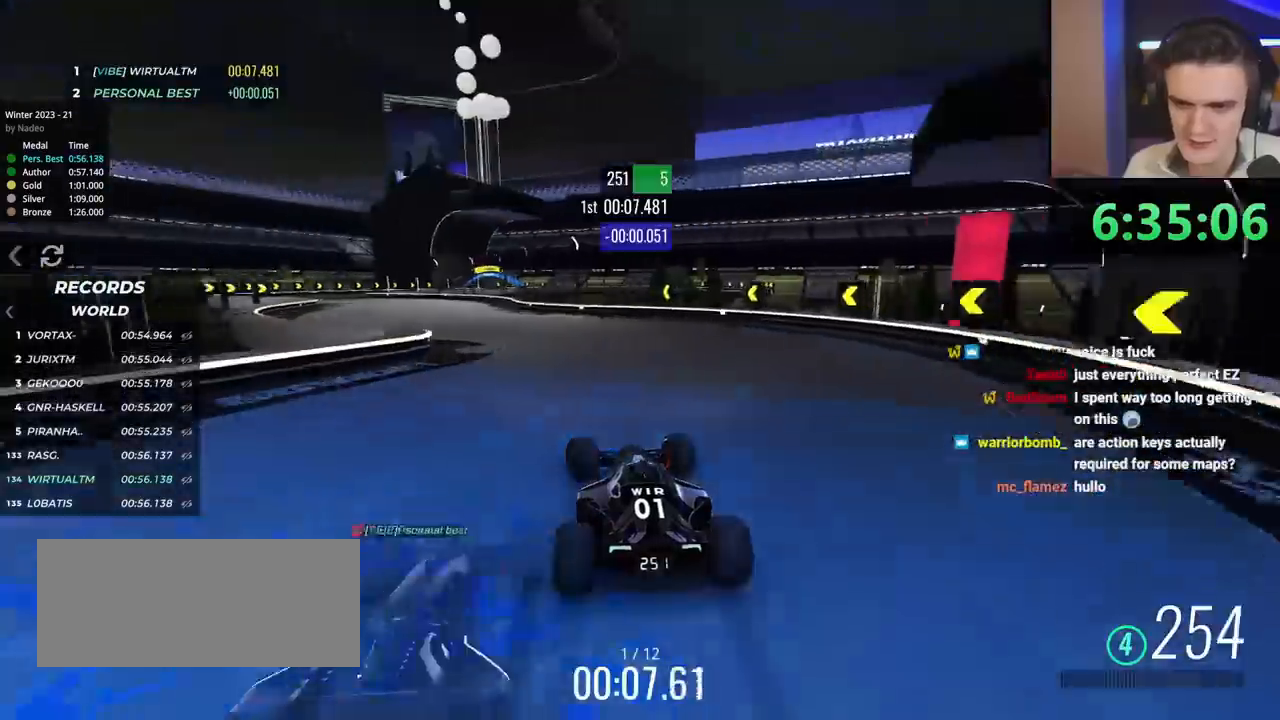
{"keys": ["left", "up"], "events": []}
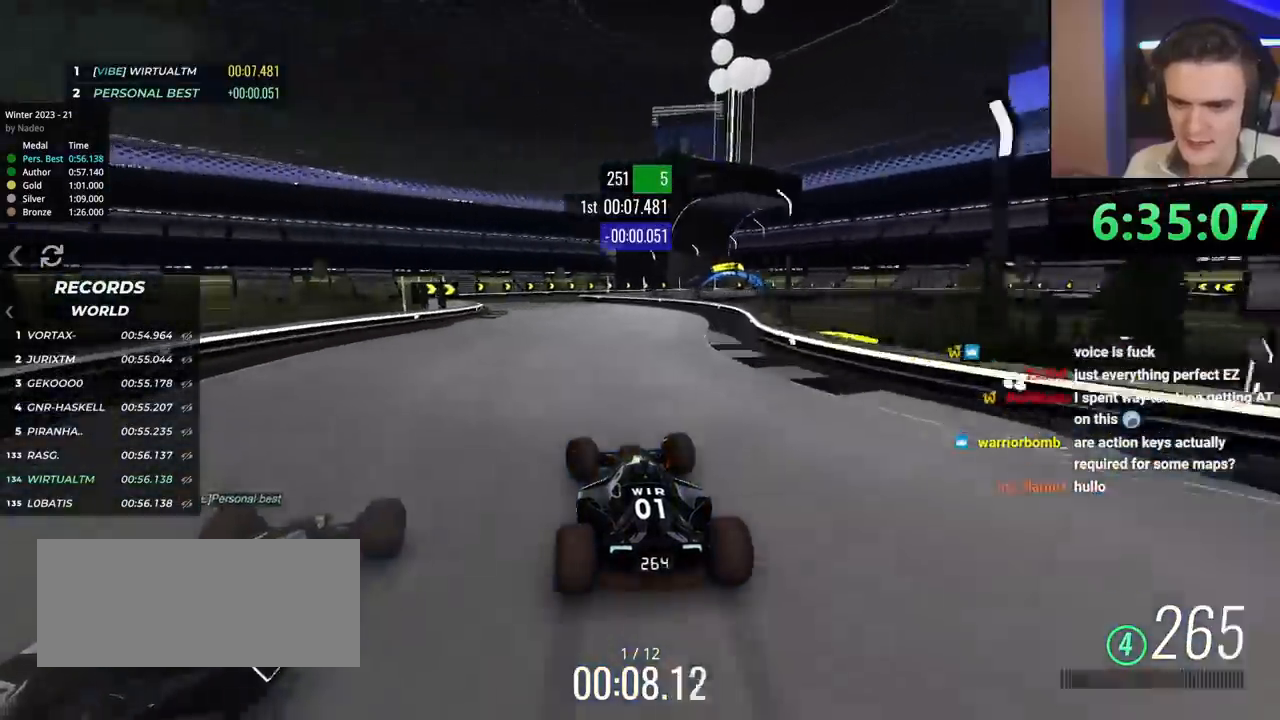
{"keys": ["right", "up"], "events": [[100, "left", "up"], [250, "right", "down"], [384, "right", "up"], [484, "right", "down"]]}
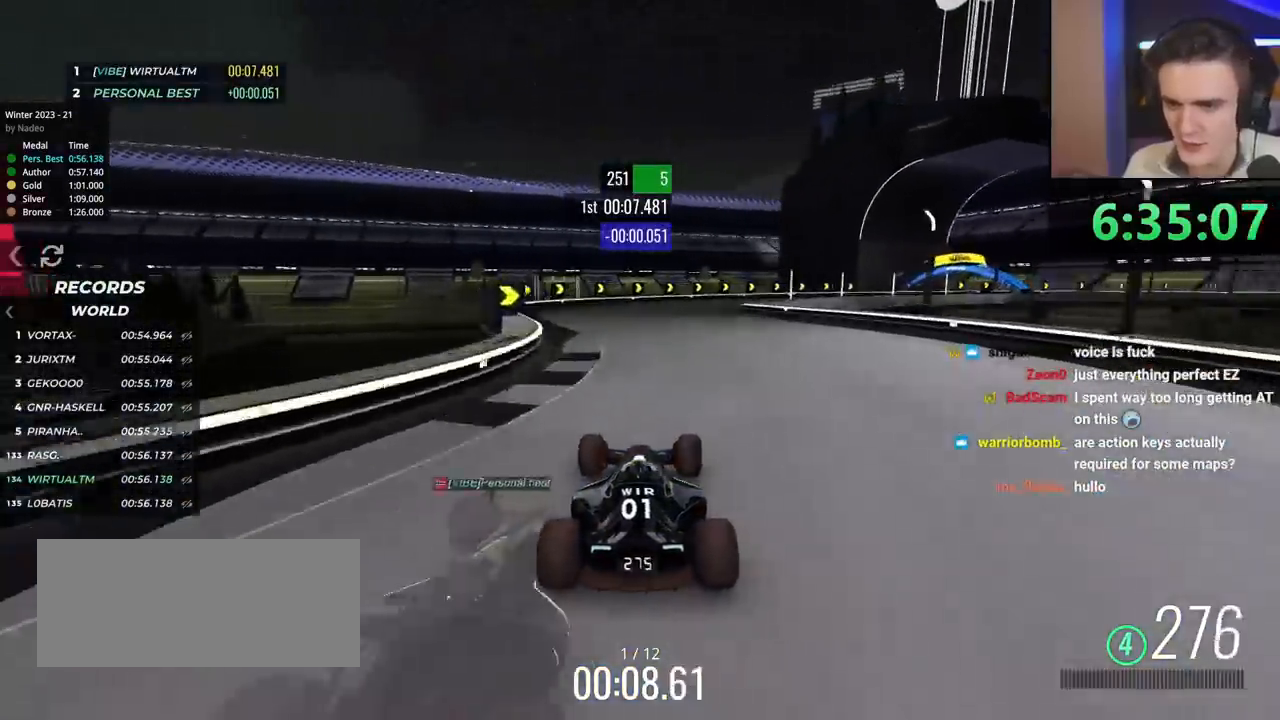
{"keys": ["right", "up"], "events": [[117, "right", "up"], [151, "right", "down"]]}
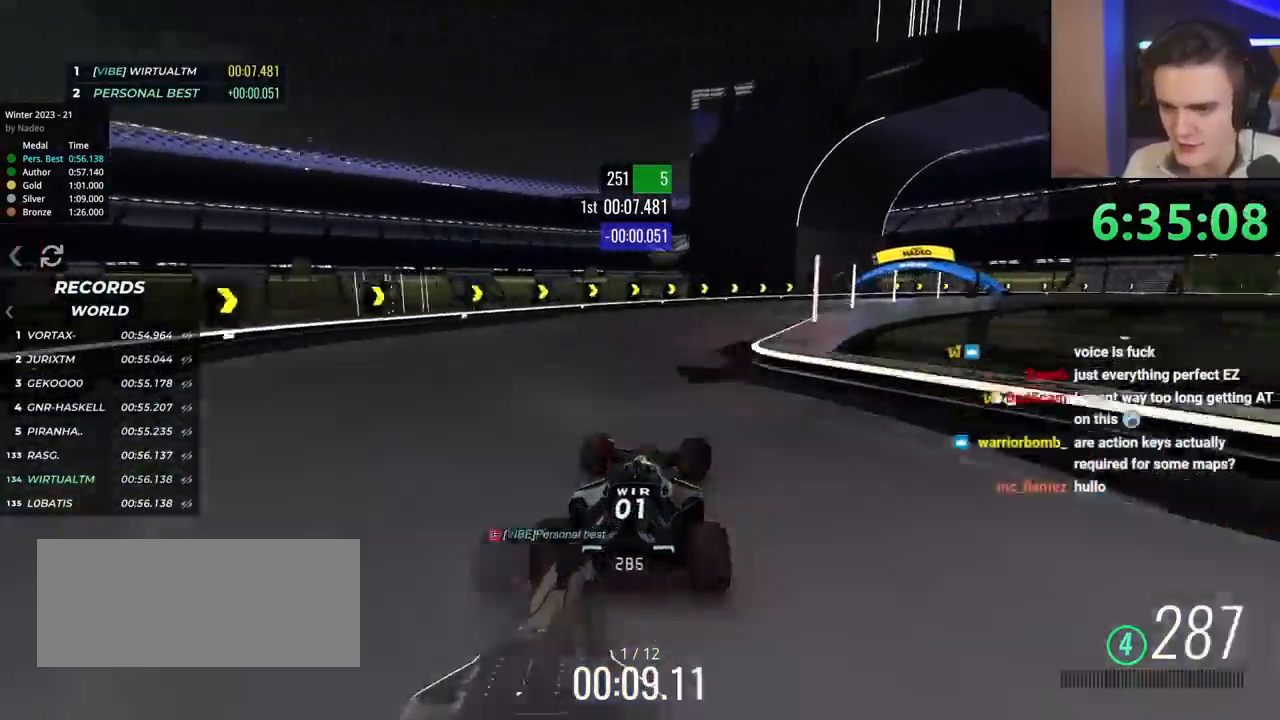
{"keys": ["right", "up"], "events": []}
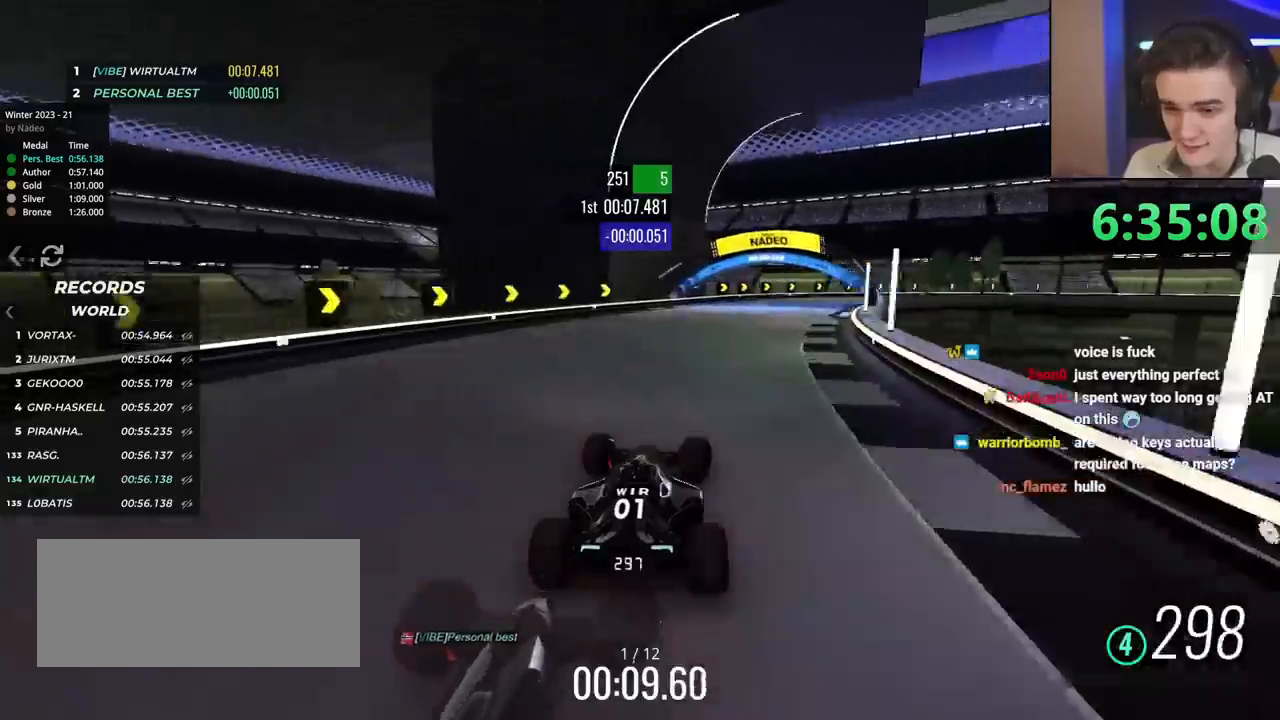
{"keys": ["brake", "right", "up"], "events": [[133, "brake", "down"]]}
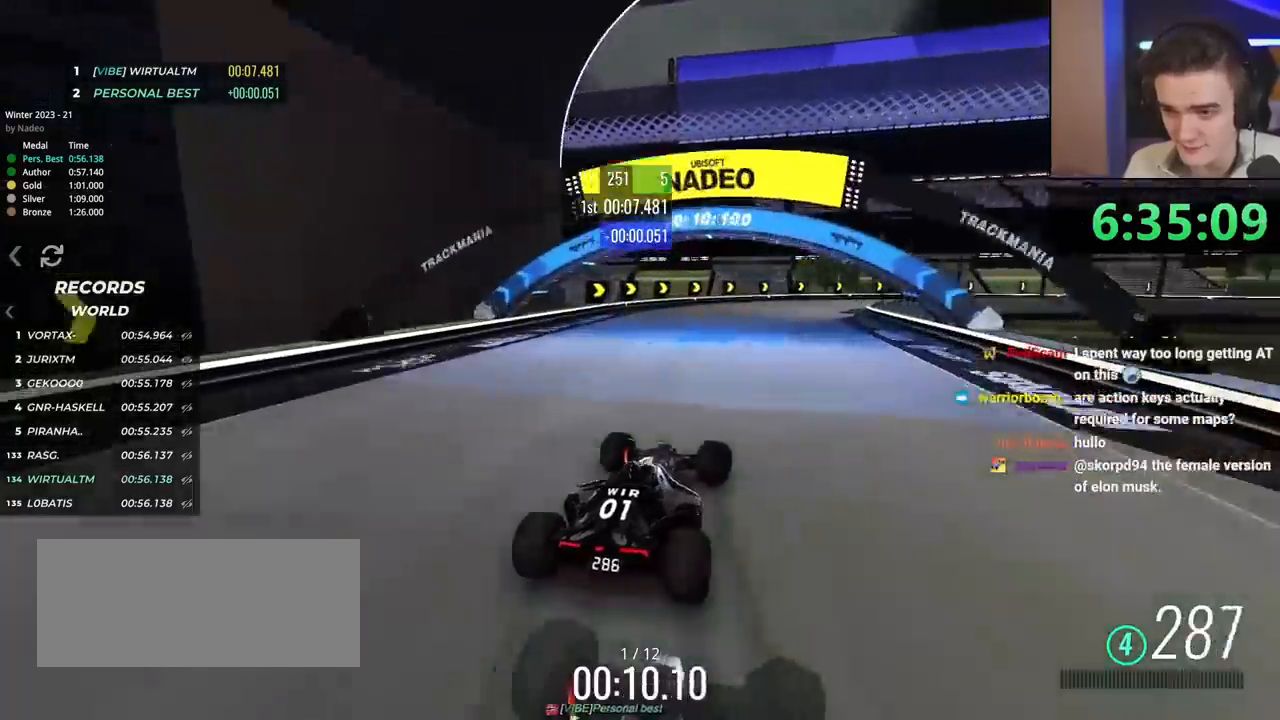
{"keys": ["right", "up"], "events": [[467, "brake", "up"]]}
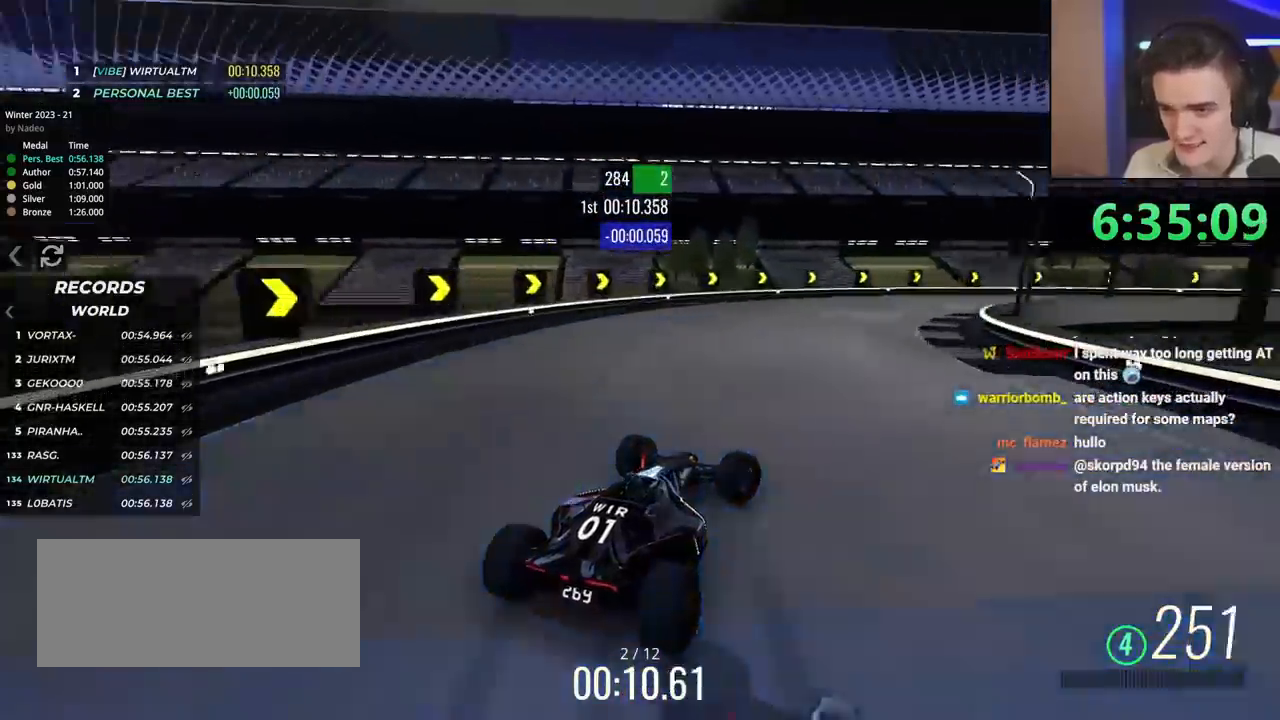
{"keys": ["right", "up"], "events": [[150, "brake", "down"], [200, "brake", "up"]]}
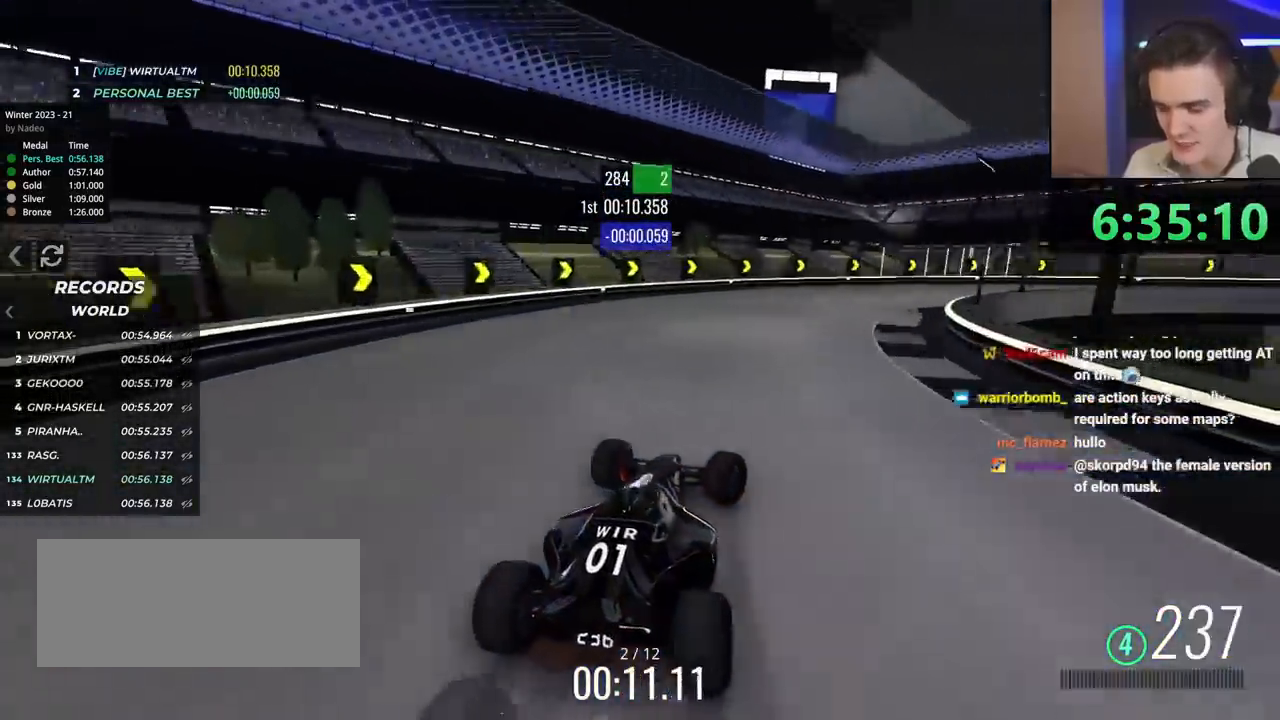
{"keys": ["right", "up"], "events": [[34, "up", "up"], [134, "up", "down"], [451, "up", "up"], [501, "up", "down"]]}
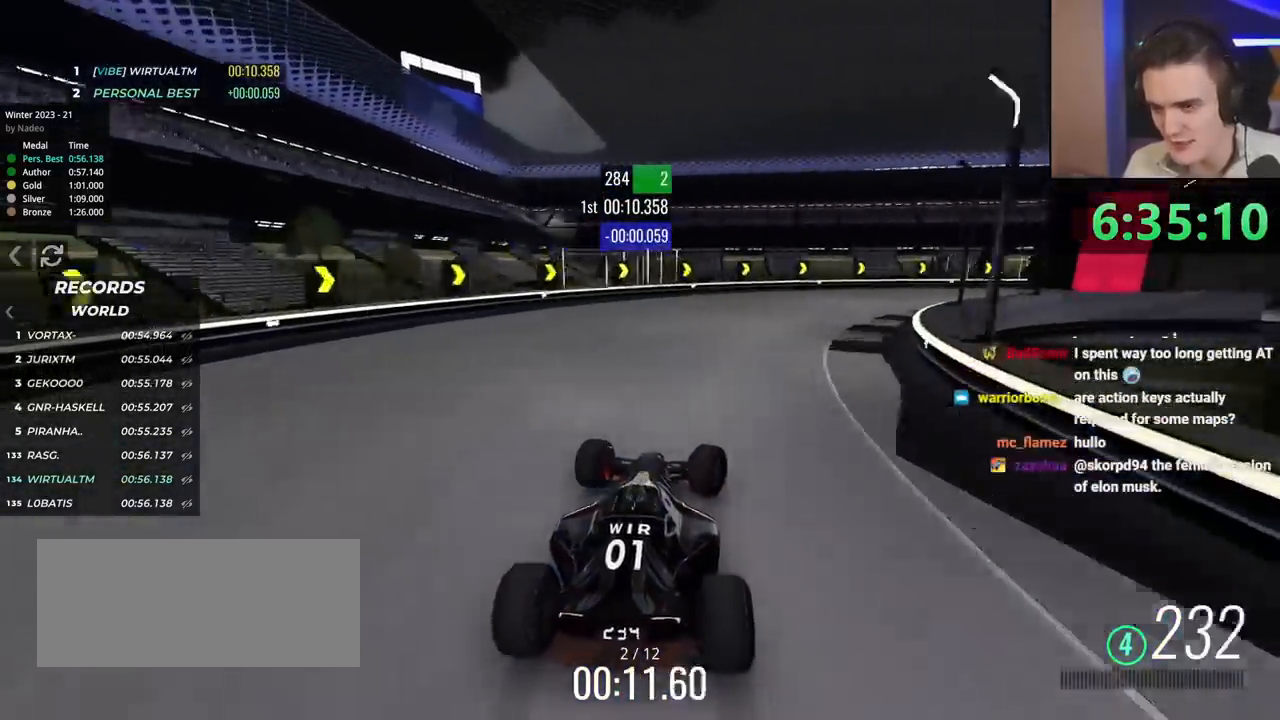
{"keys": ["right", "up"], "events": []}